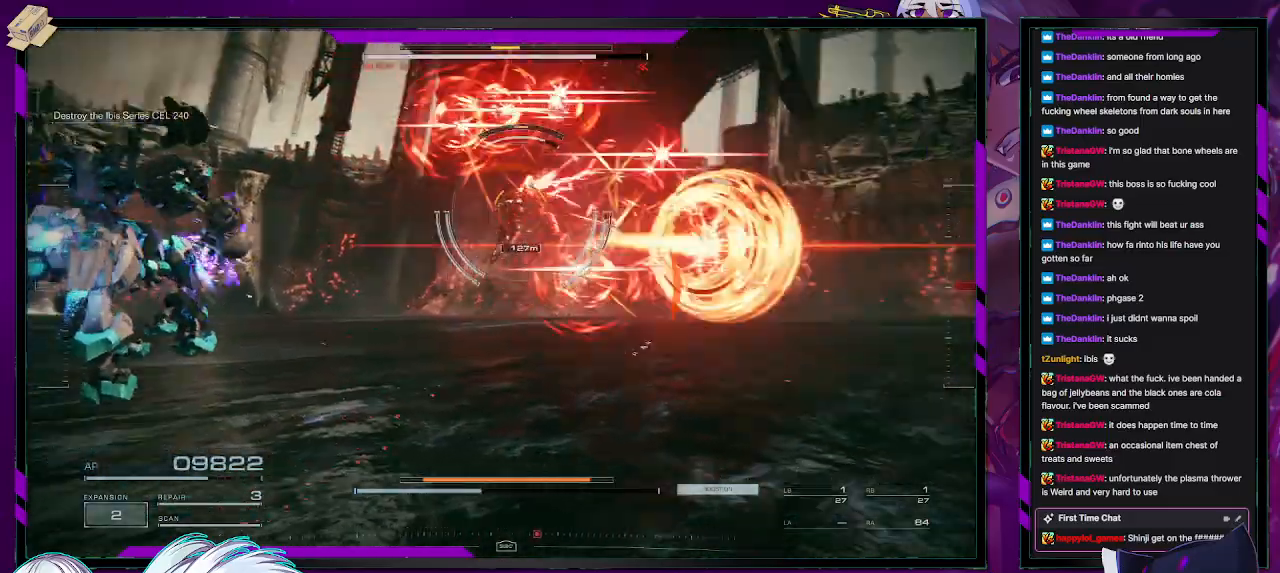
Gameplay with a controller (Xbox layout); each line is a JSON object with the inputs held at the frame after it. "events" lists button and stick changes between this image and that frame as [ms after this image, input, new state], when the widget could be followed in between.
{"buttons": ["L2", "R2"], "left_stick": "up-right", "right_stick": "center", "events": [[117, "right_stick", "center"]]}
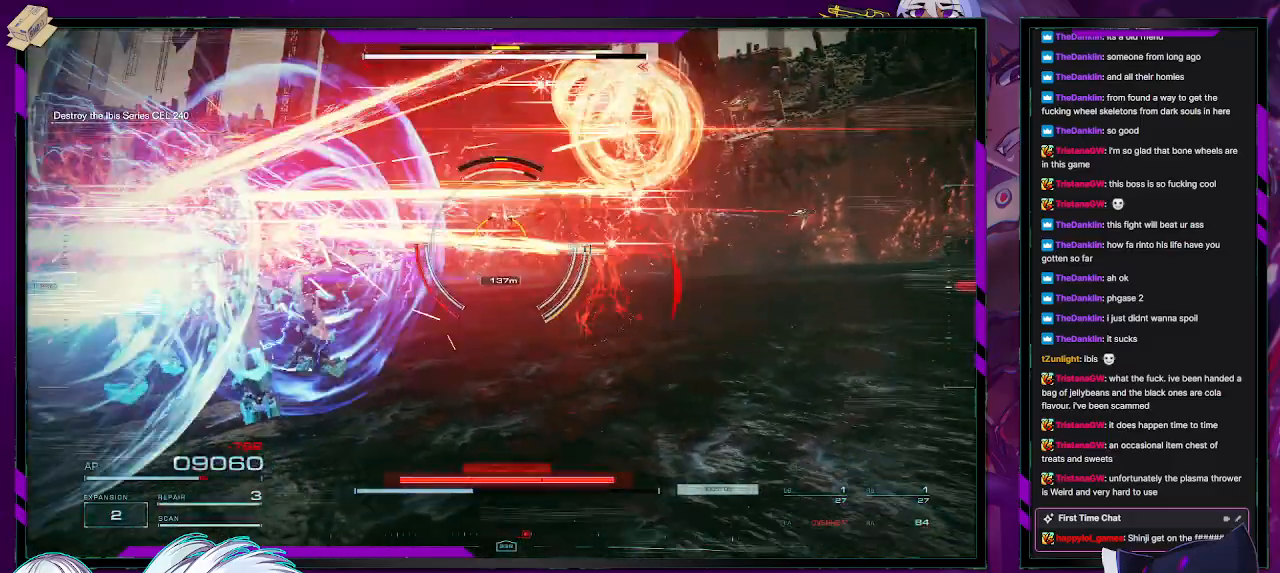
{"buttons": ["L2", "R2"], "left_stick": "up-right", "right_stick": "down-right", "events": [[367, "right_stick", "down-right"]]}
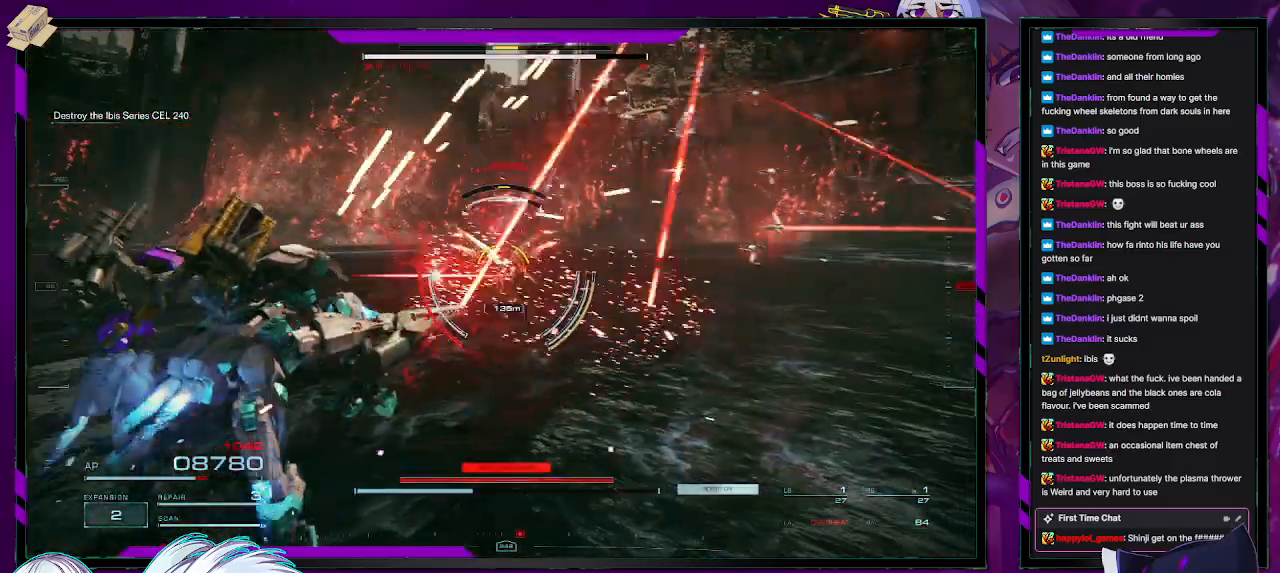
{"buttons": ["L1", "R1", "R2"], "left_stick": "up-right", "right_stick": "center", "events": [[17, "right_stick", "center"], [167, "L2", "up"], [283, "right_stick", "down"], [300, "L1", "down"], [300, "R1", "down"], [367, "L1", "up"], [367, "R1", "up"], [433, "right_stick", "center"], [450, "L1", "down"], [450, "R1", "down"]]}
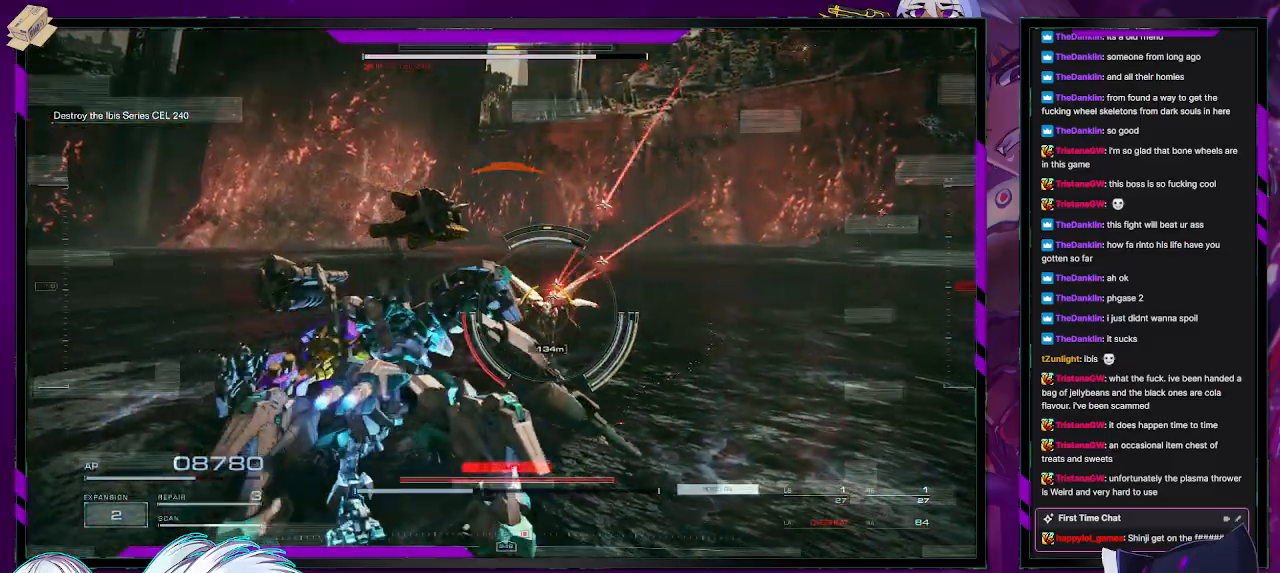
{"buttons": ["R2"], "left_stick": "up-right", "right_stick": "center", "events": [[17, "L1", "up"], [17, "R1", "up"], [67, "L1", "down"], [67, "R1", "down"], [133, "L1", "up"], [167, "L1", "down"], [250, "L1", "up"], [267, "R1", "up"], [267, "right_stick", "down"], [283, "L1", "down"], [333, "R1", "down"], [367, "L1", "up"], [383, "R1", "up"], [383, "right_stick", "center"], [400, "L1", "down"], [433, "R1", "down"], [467, "L1", "up"], [500, "R1", "up"]]}
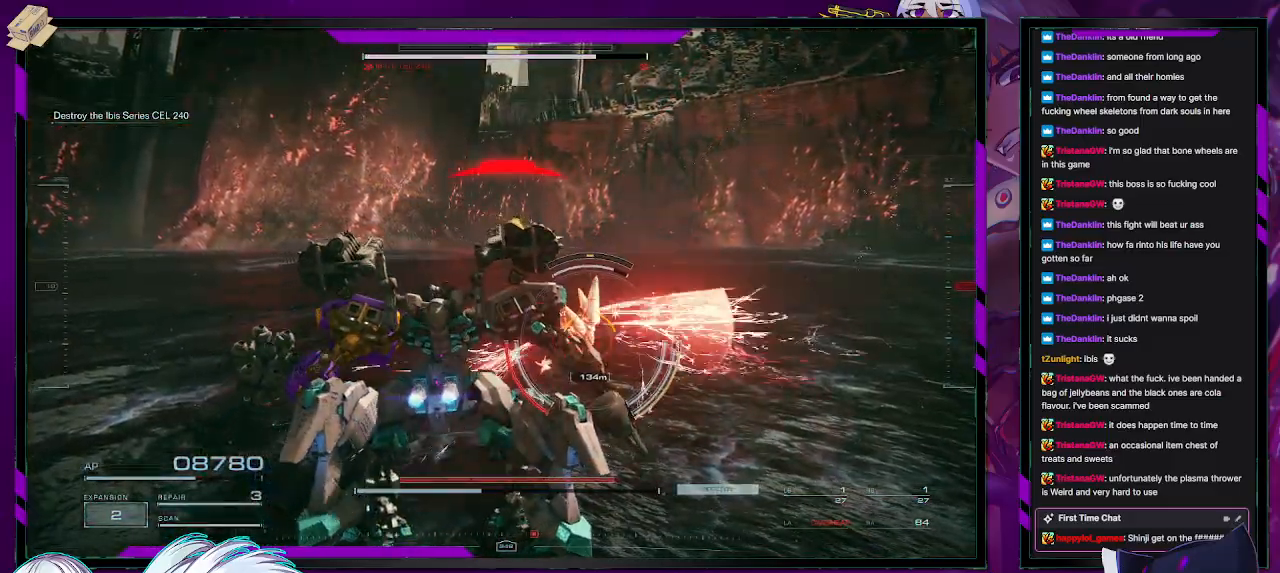
{"buttons": ["X", "R2"], "left_stick": "right", "right_stick": "center", "events": [[17, "L1", "down"], [50, "R1", "down"], [100, "L1", "up"], [150, "L1", "down"], [350, "L1", "up"], [367, "R1", "up"], [450, "left_stick", "right"], [483, "X", "down"]]}
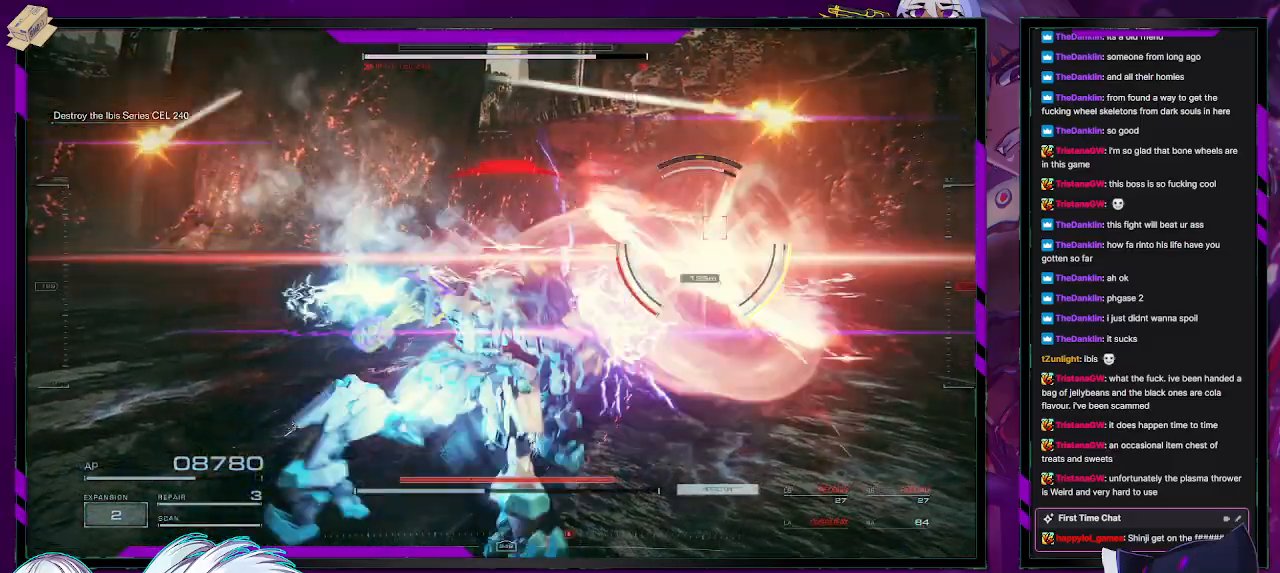
{"buttons": ["R2"], "left_stick": "right", "right_stick": "center", "events": [[133, "X", "up"]]}
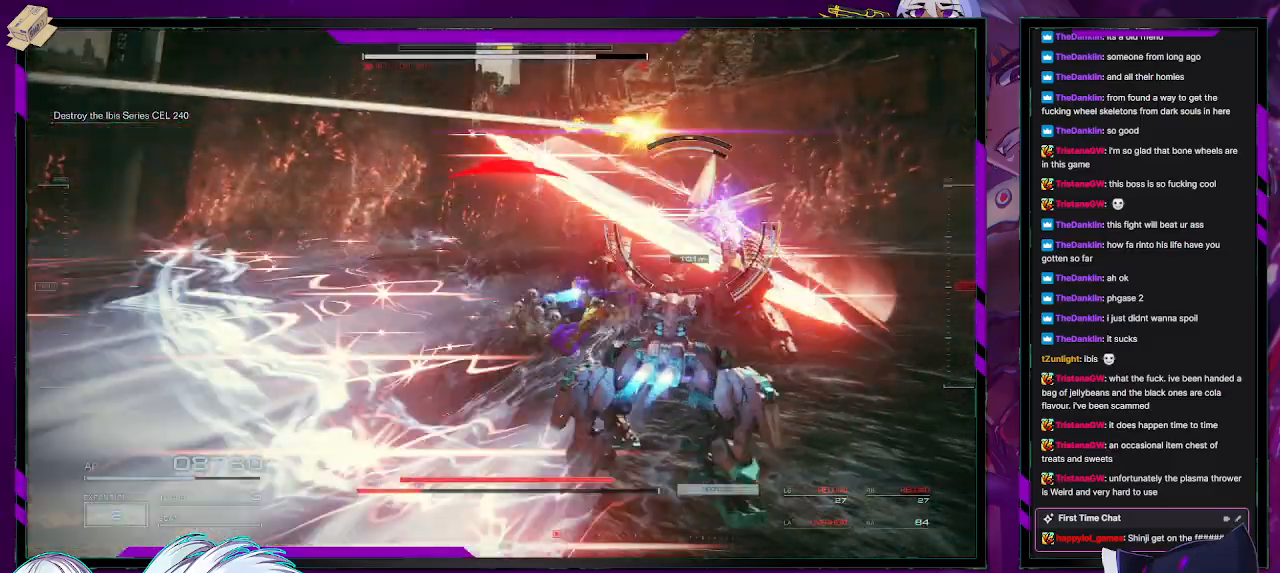
{"buttons": ["R2"], "left_stick": "up-right", "right_stick": "center", "events": [[383, "left_stick", "up-right"]]}
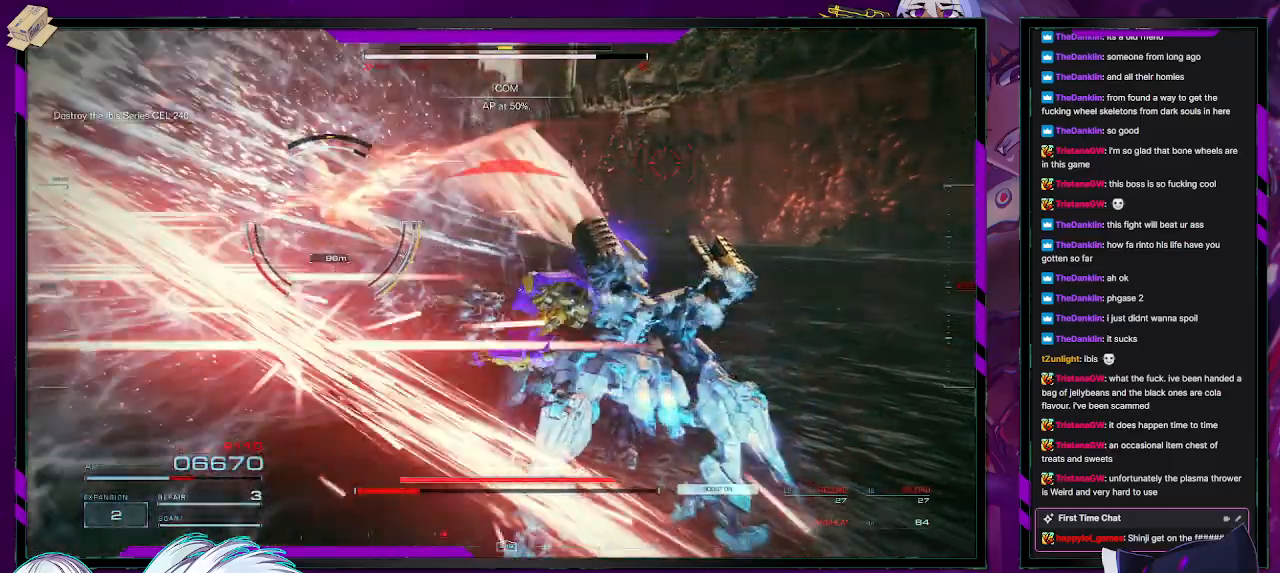
{"buttons": ["L2", "R2"], "left_stick": "up-left", "right_stick": "up-left", "events": [[17, "L2", "down"], [17, "right_stick", "left"], [233, "left_stick", "up"], [367, "left_stick", "up-left"], [400, "right_stick", "up-left"]]}
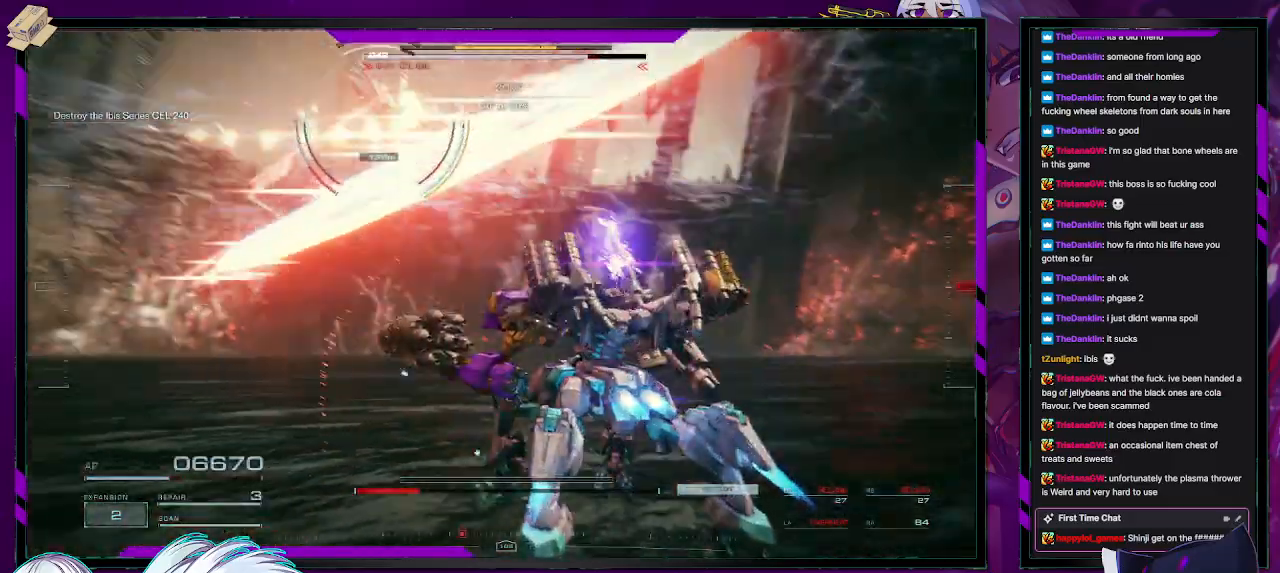
{"buttons": ["R2"], "left_stick": "left", "right_stick": "center", "events": [[50, "right_stick", "center"], [150, "L2", "up"], [183, "X", "down"], [300, "X", "up"], [317, "left_stick", "left"]]}
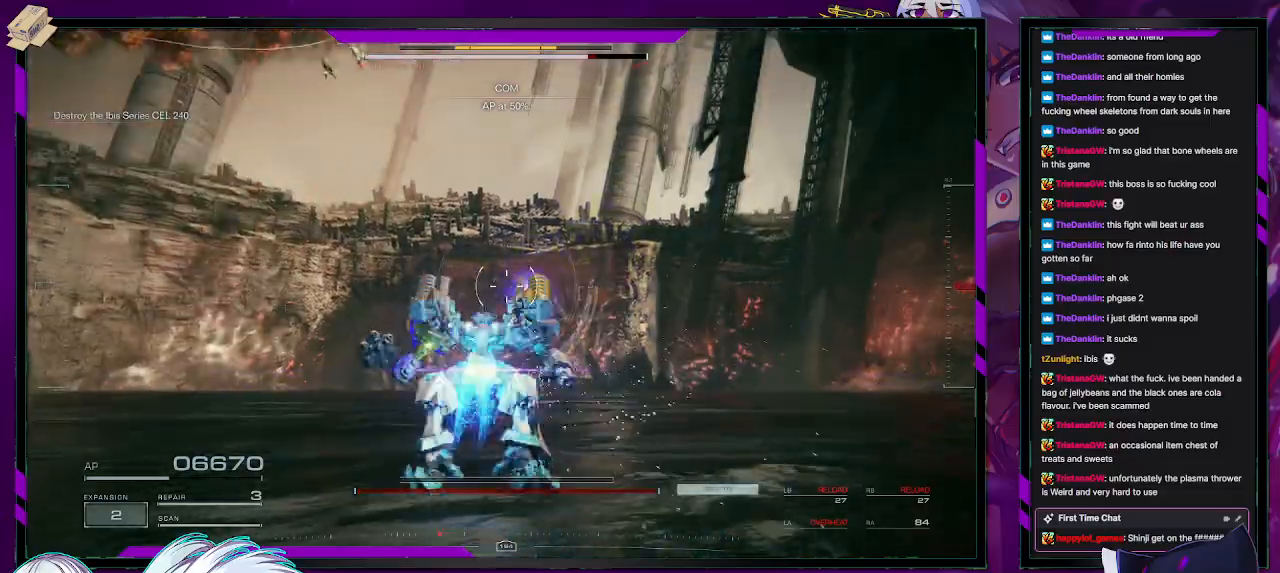
{"buttons": ["R2"], "left_stick": "down-left", "right_stick": "right", "events": [[50, "right_stick", "up-left"], [150, "left_stick", "down-left"], [500, "right_stick", "right"]]}
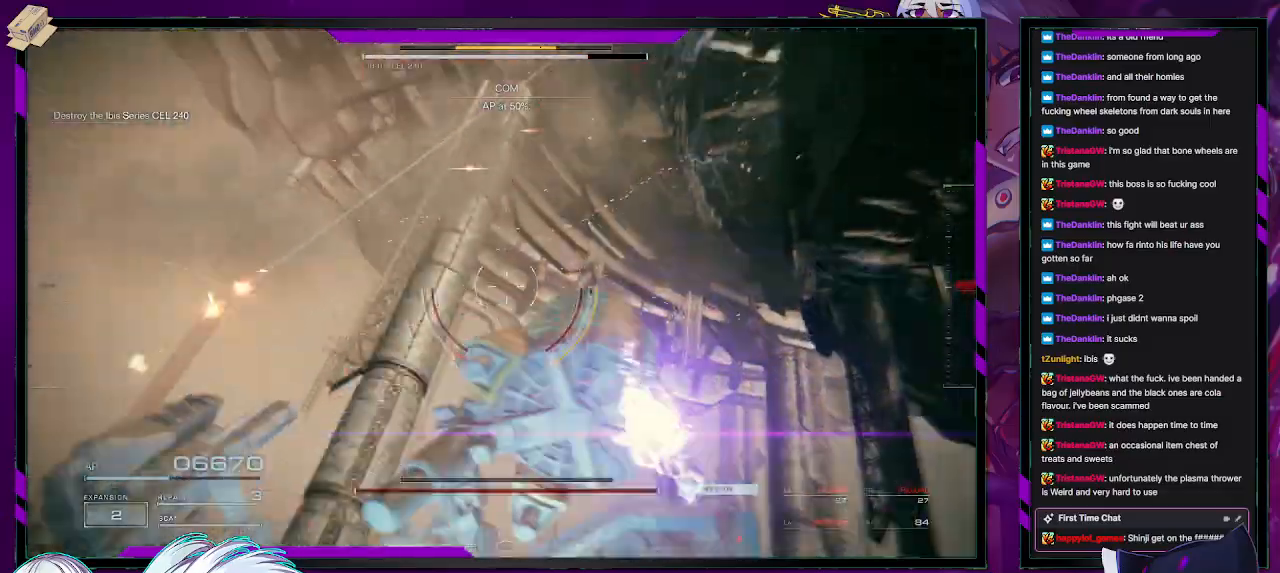
{"buttons": ["R2"], "left_stick": "down-right", "right_stick": "right", "events": [[433, "left_stick", "down-right"]]}
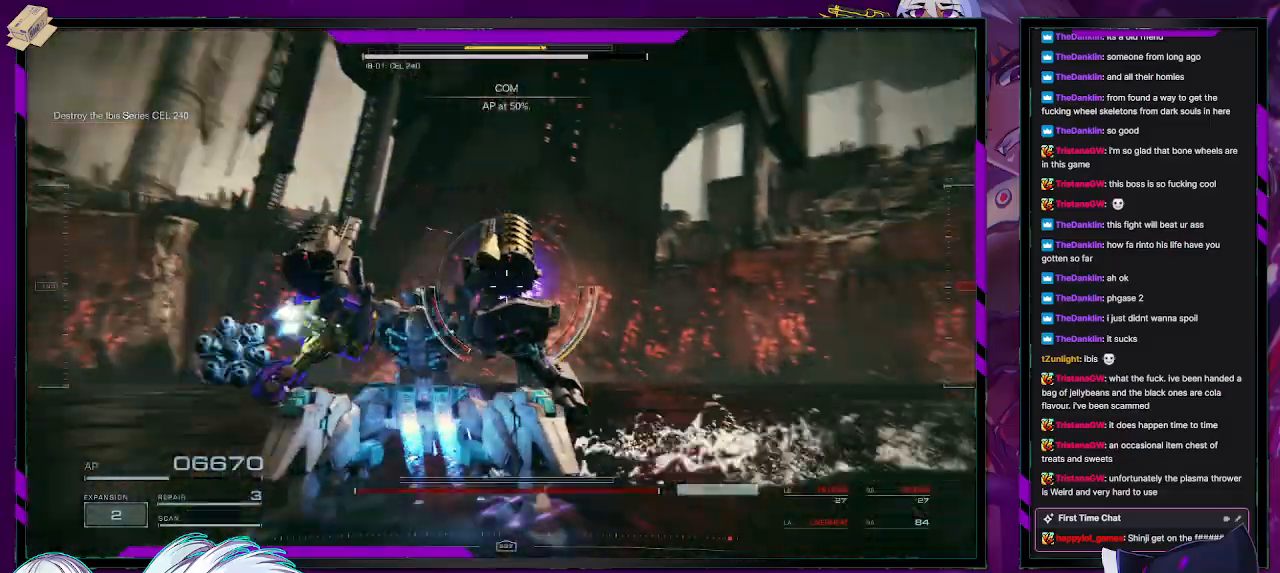
{"buttons": [], "left_stick": "up-right", "right_stick": "center", "events": [[67, "left_stick", "right"], [350, "left_stick", "up-right"], [467, "right_stick", "center"], [483, "R2", "up"]]}
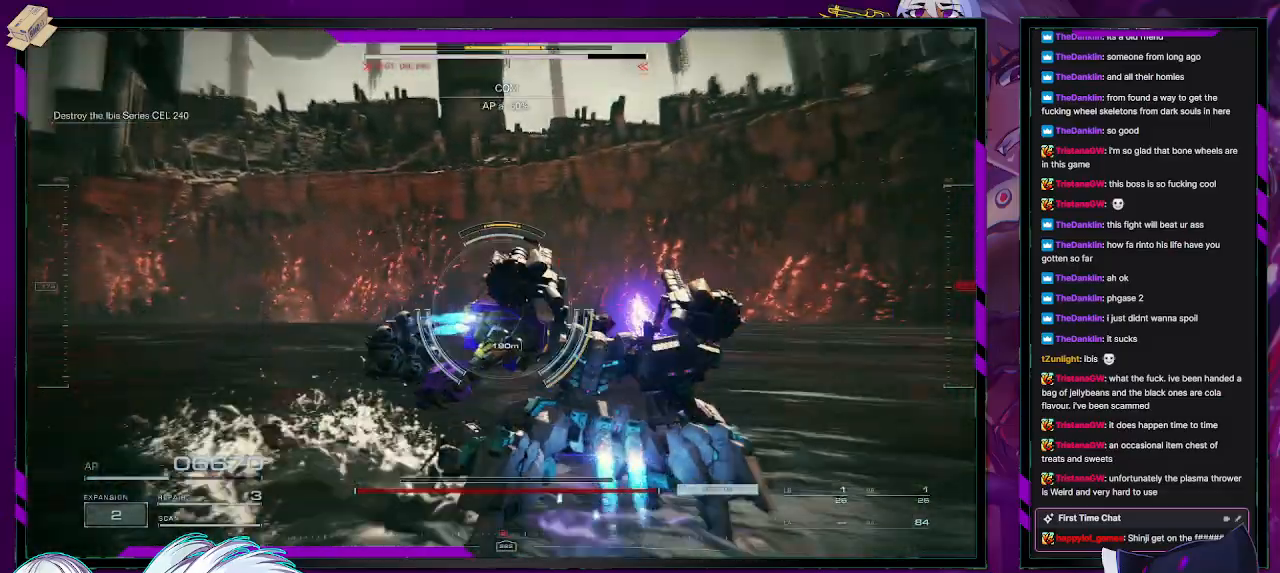
{"buttons": ["R2"], "left_stick": "up-right", "right_stick": "center", "events": [[100, "R2", "down"], [150, "right_stick", "down-left"], [383, "right_stick", "center"]]}
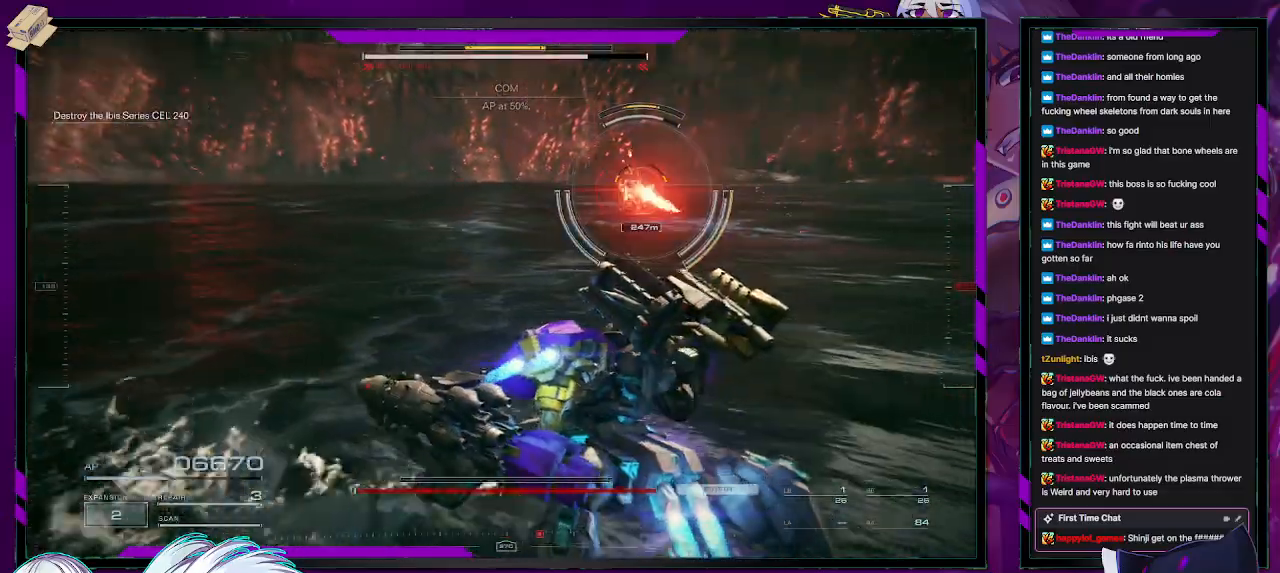
{"buttons": ["R2"], "left_stick": "up-right", "right_stick": "center", "events": [[200, "X", "down"], [333, "X", "up"]]}
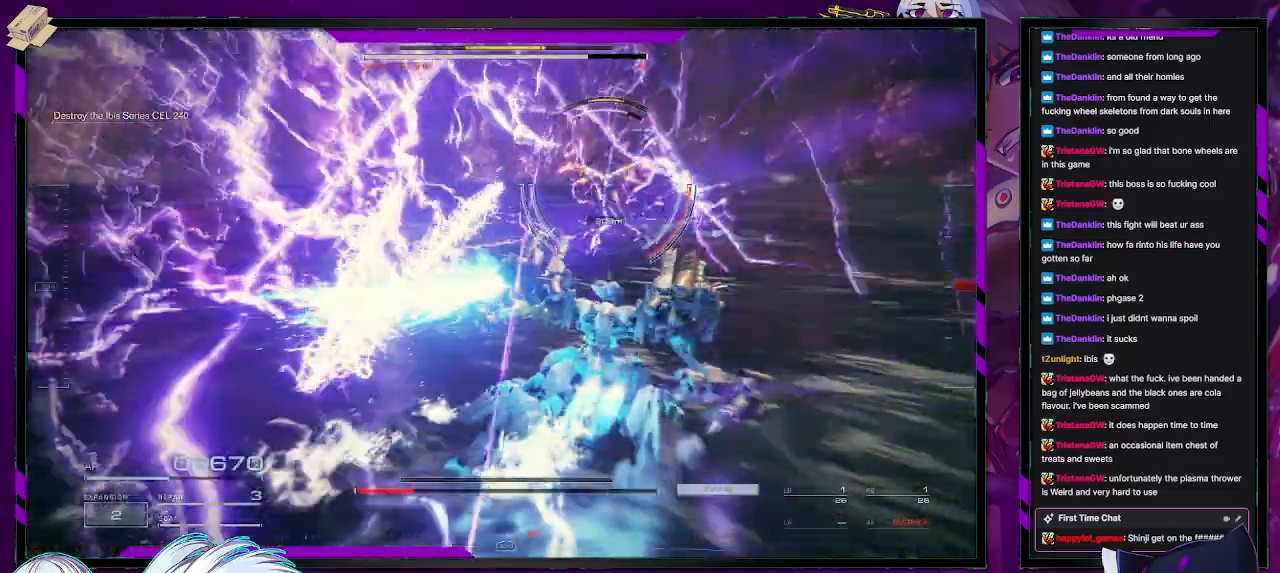
{"buttons": ["R2"], "left_stick": "up", "right_stick": "center", "events": [[217, "L3", "down"], [217, "left_stick", "up"], [350, "L3", "up"]]}
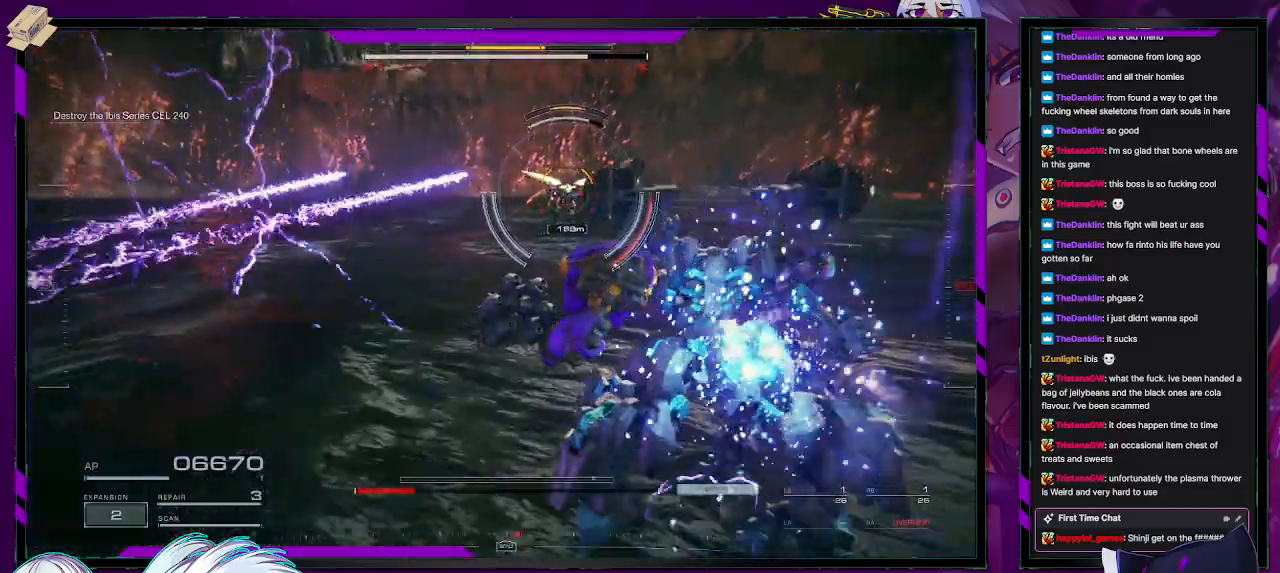
{"buttons": ["R2"], "left_stick": "up", "right_stick": "right", "events": [[33, "right_stick", "left"], [183, "right_stick", "center"], [367, "right_stick", "right"]]}
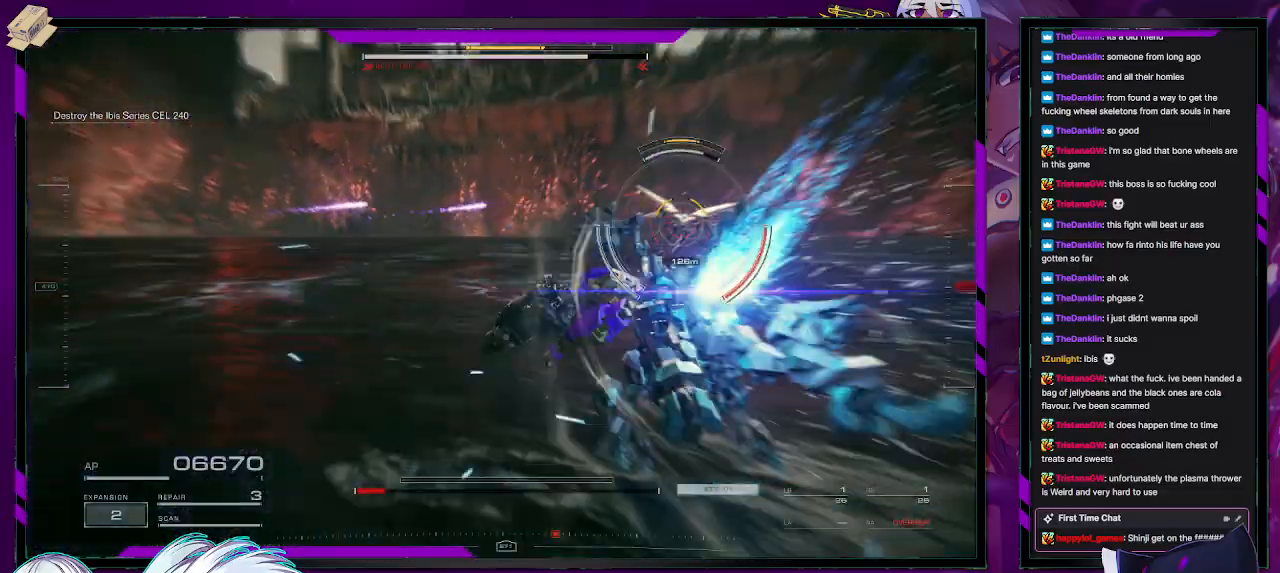
{"buttons": ["R2"], "left_stick": "up-right", "right_stick": "right", "events": [[100, "left_stick", "up-right"]]}
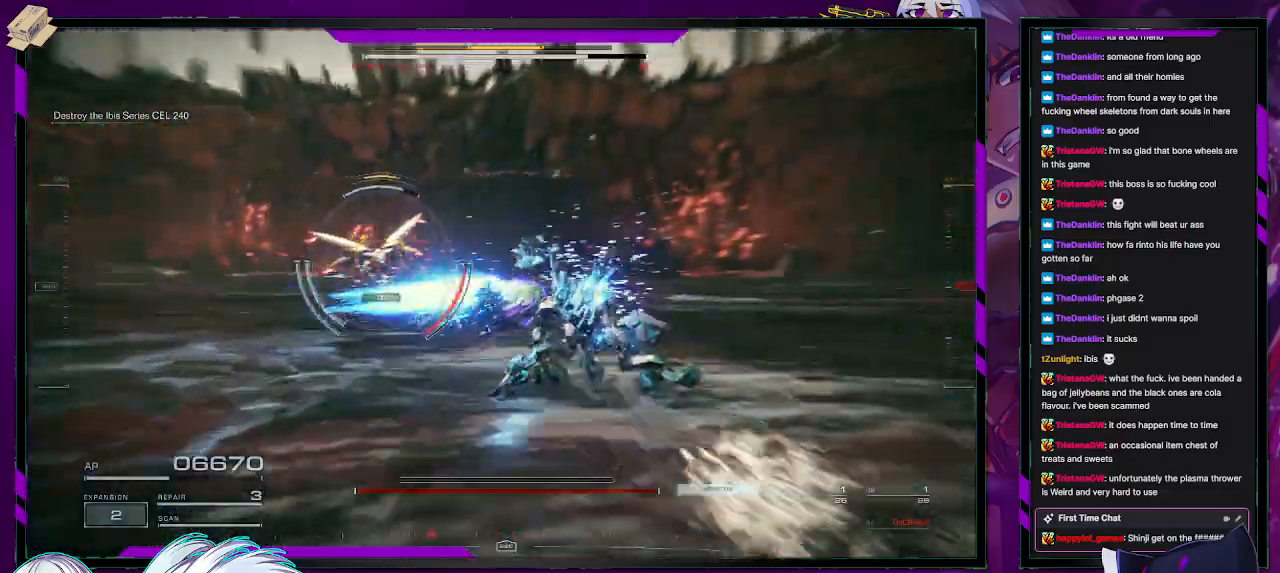
{"buttons": ["L2", "R2"], "left_stick": "up", "right_stick": "left", "events": [[117, "left_stick", "up"], [167, "right_stick", "center"], [283, "L2", "down"], [300, "right_stick", "left"]]}
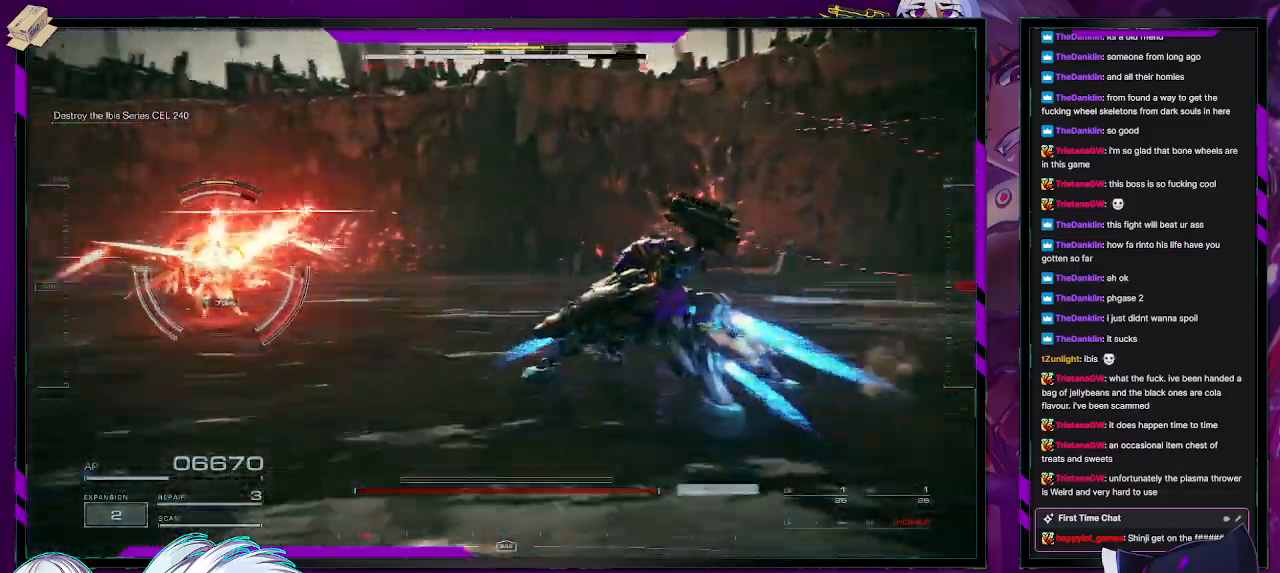
{"buttons": ["L2", "R2"], "left_stick": "up-left", "right_stick": "left", "events": [[83, "left_stick", "up-left"], [100, "right_stick", "center"], [183, "right_stick", "left"]]}
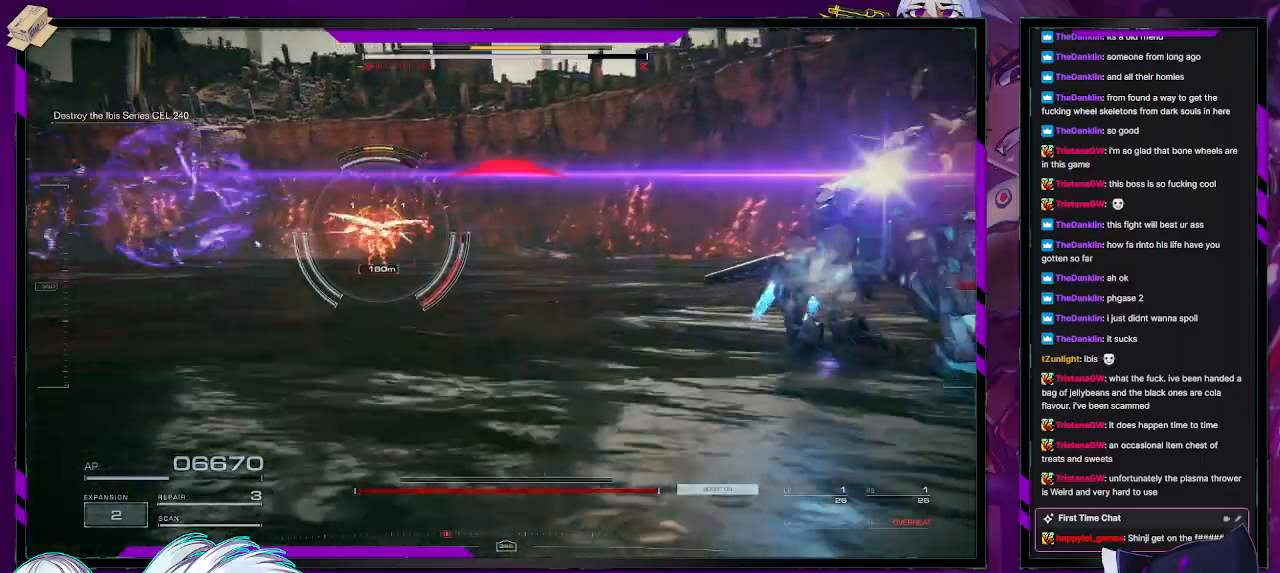
{"buttons": ["L2", "R2"], "left_stick": "up", "right_stick": "center", "events": [[17, "right_stick", "center"], [483, "left_stick", "up"]]}
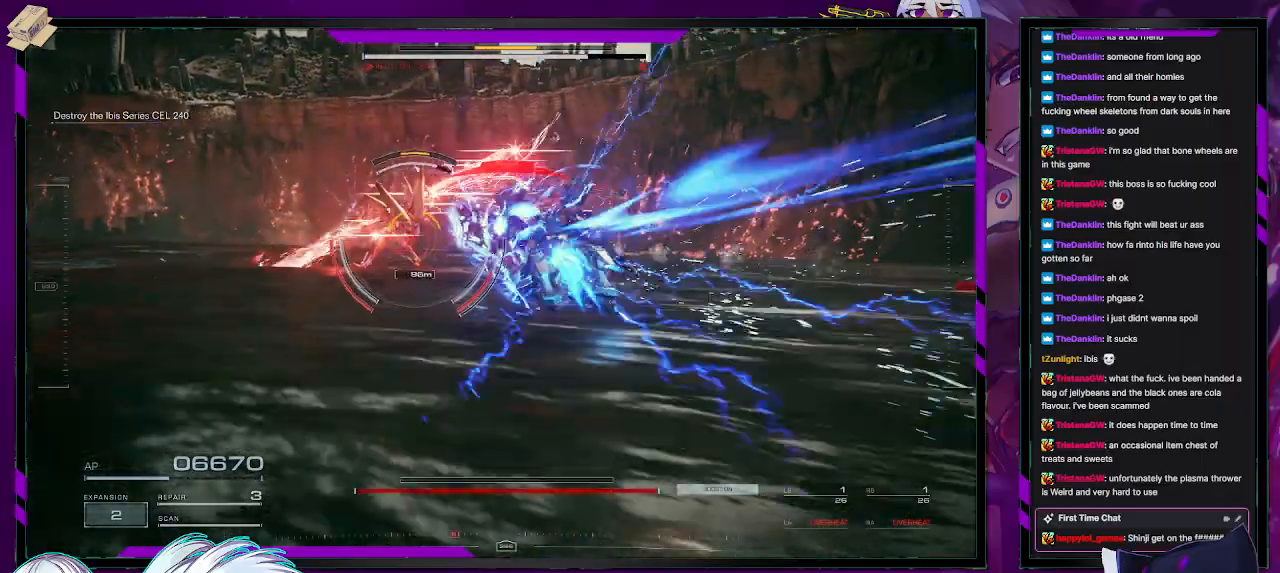
{"buttons": ["L2", "R2"], "left_stick": "up", "right_stick": "center", "events": []}
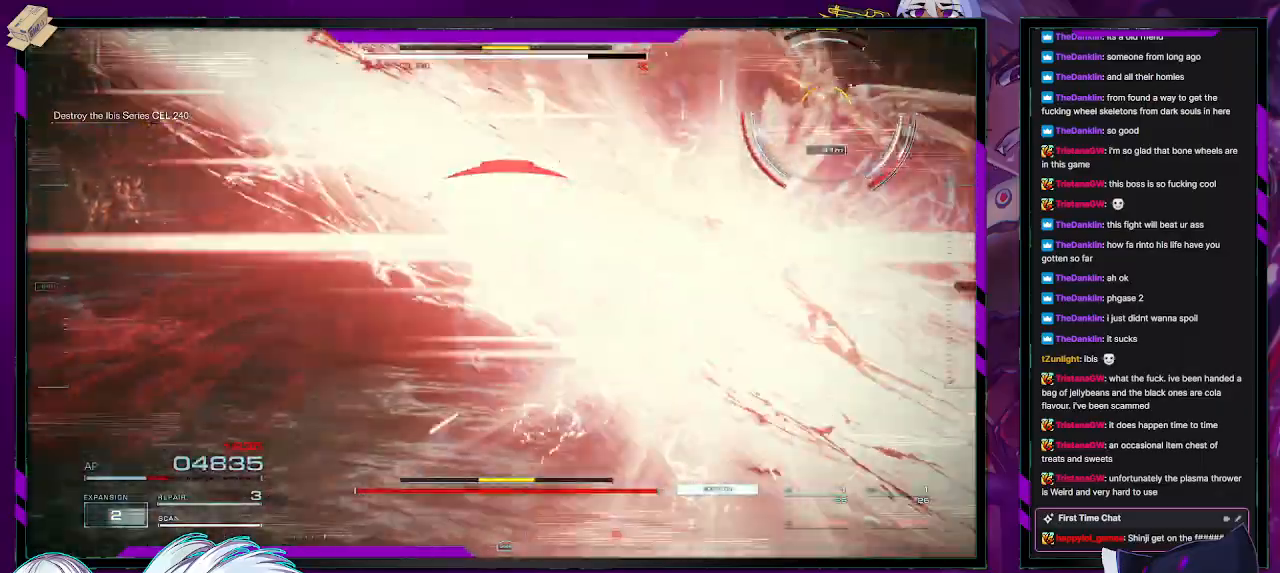
{"buttons": ["L2", "R2"], "left_stick": "up-right", "right_stick": "right", "events": [[117, "left_stick", "up-right"], [117, "right_stick", "right"]]}
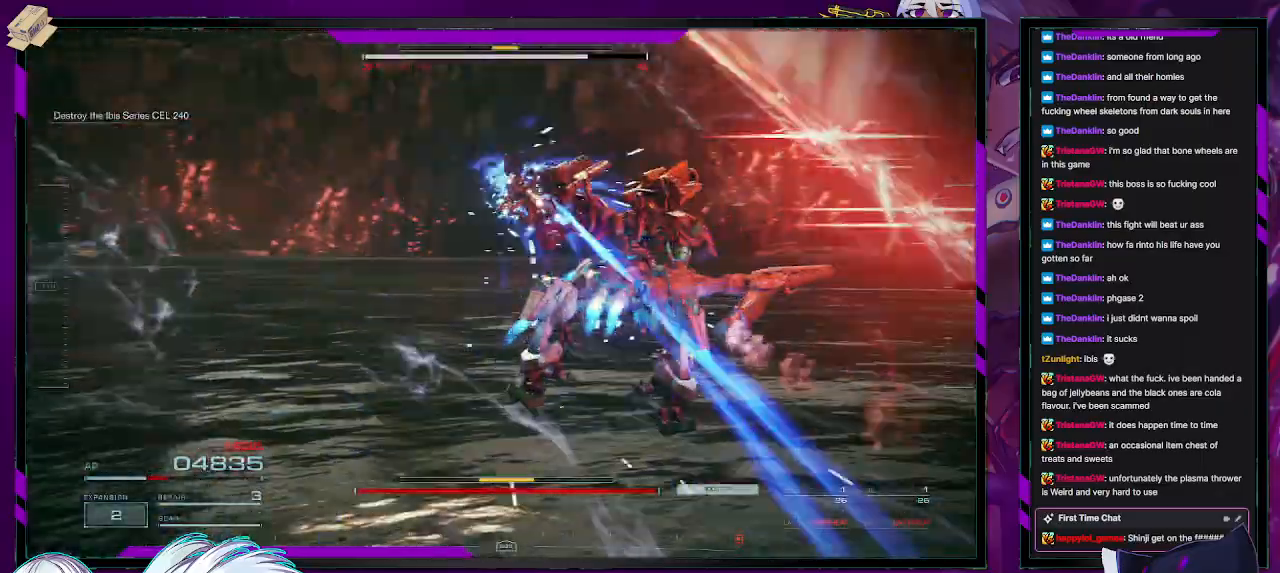
{"buttons": ["R2"], "left_stick": "right", "right_stick": "right", "events": [[117, "left_stick", "right"], [150, "L2", "up"], [217, "L1", "down"], [217, "R1", "down"], [283, "R1", "up"], [300, "L1", "up"], [350, "L1", "down"], [383, "R1", "down"], [400, "L1", "up"], [450, "R1", "up"]]}
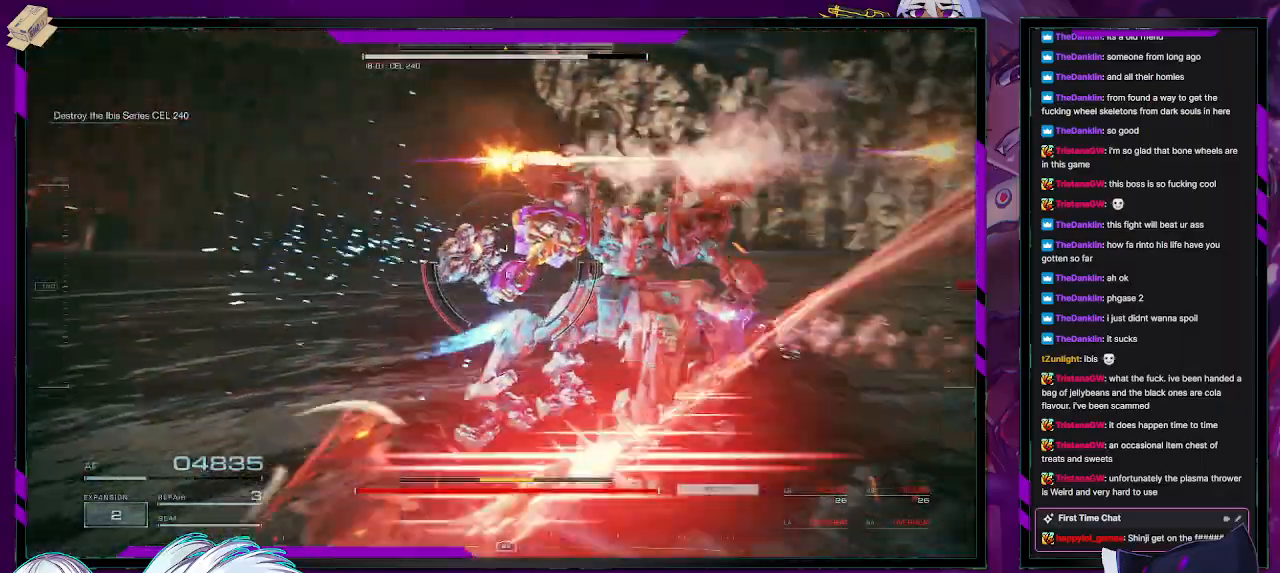
{"buttons": ["R2"], "left_stick": "down-left", "right_stick": "right", "events": [[33, "left_stick", "down-right"], [233, "left_stick", "down-left"]]}
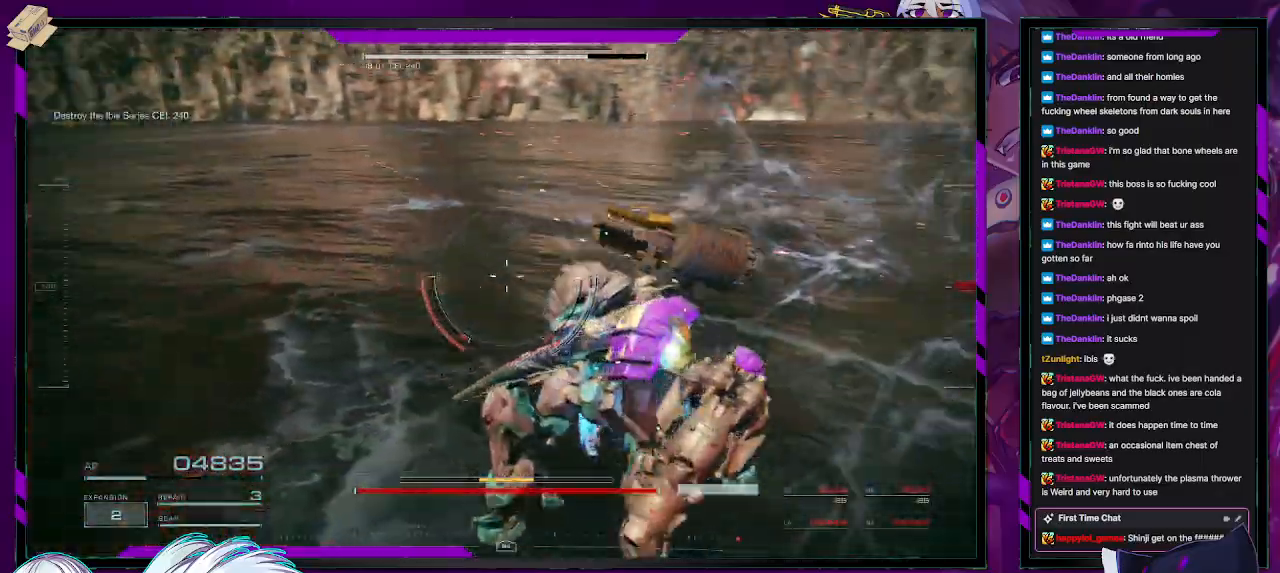
{"buttons": ["R2"], "left_stick": "down-right", "right_stick": "up-right", "events": [[150, "left_stick", "down"], [267, "left_stick", "down-right"], [317, "right_stick", "up-right"]]}
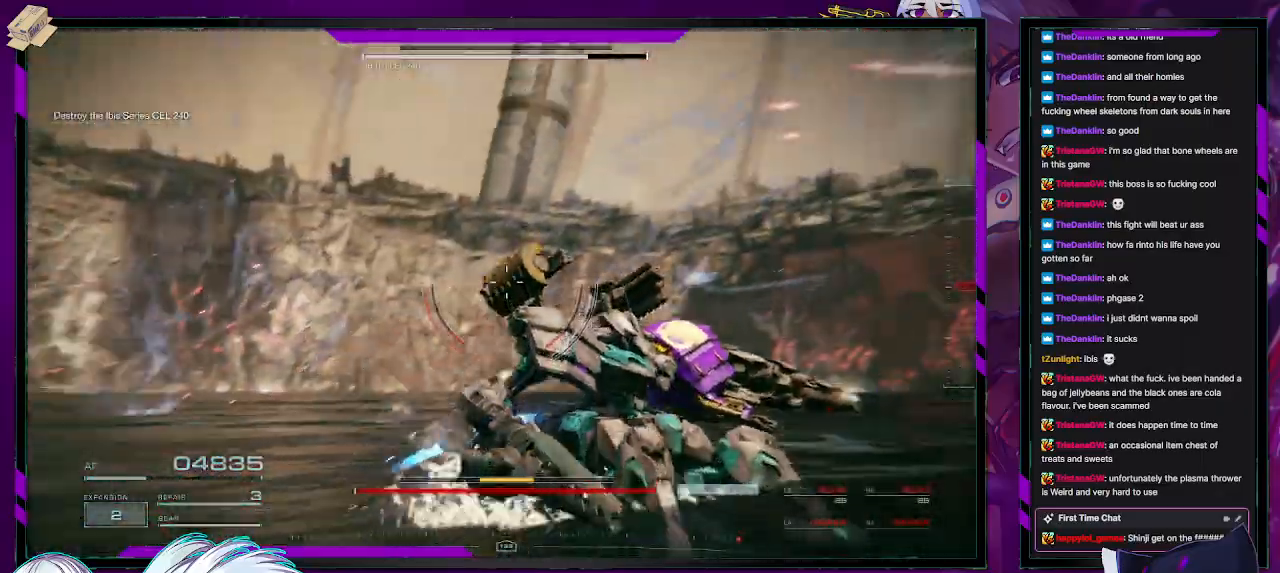
{"buttons": ["R2"], "left_stick": "down-right", "right_stick": "right", "events": [[83, "right_stick", "center"], [383, "right_stick", "right"]]}
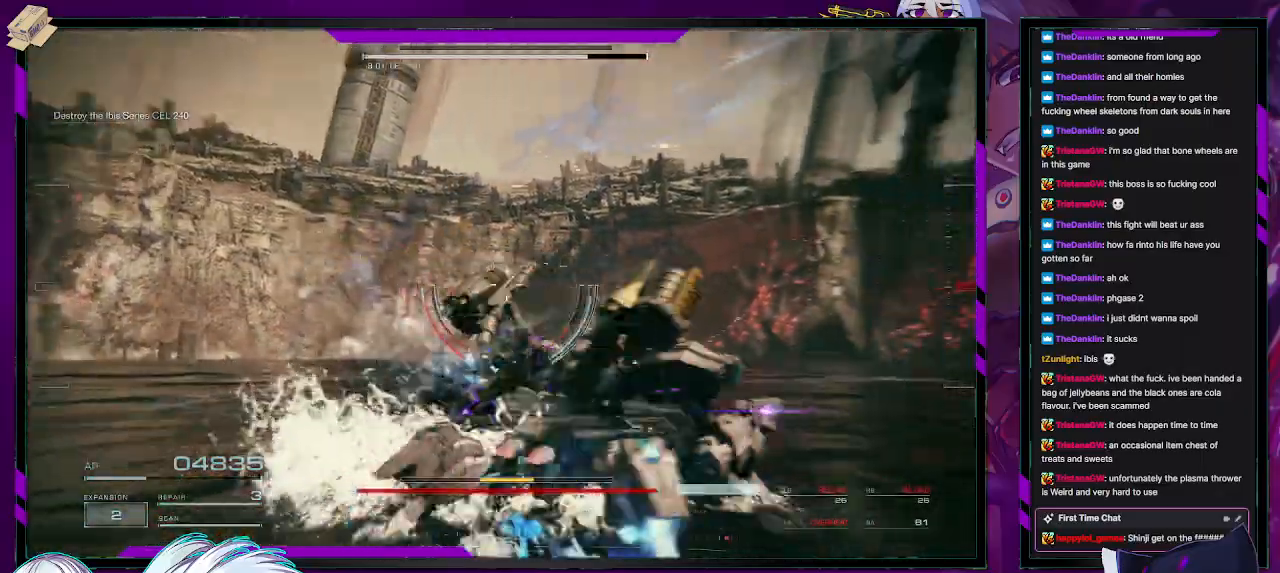
{"buttons": ["R2"], "left_stick": "down-right", "right_stick": "center", "events": [[233, "right_stick", "up-right"], [350, "right_stick", "center"]]}
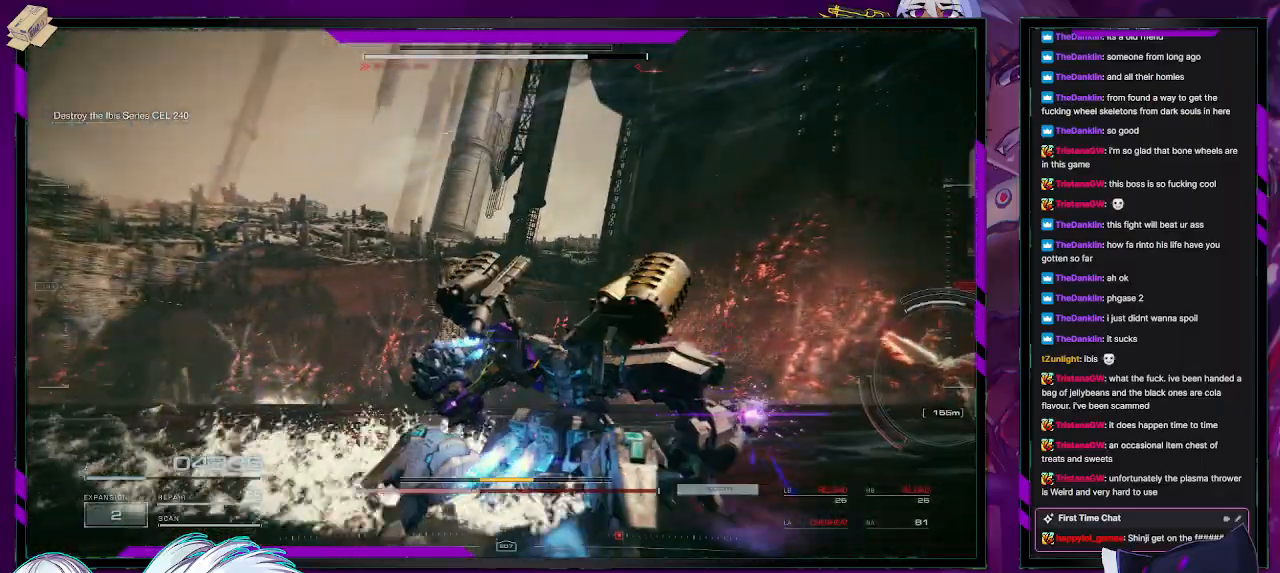
{"buttons": ["R2"], "left_stick": "right", "right_stick": "down-right", "events": [[350, "right_stick", "right"], [433, "left_stick", "right"], [433, "right_stick", "down-right"]]}
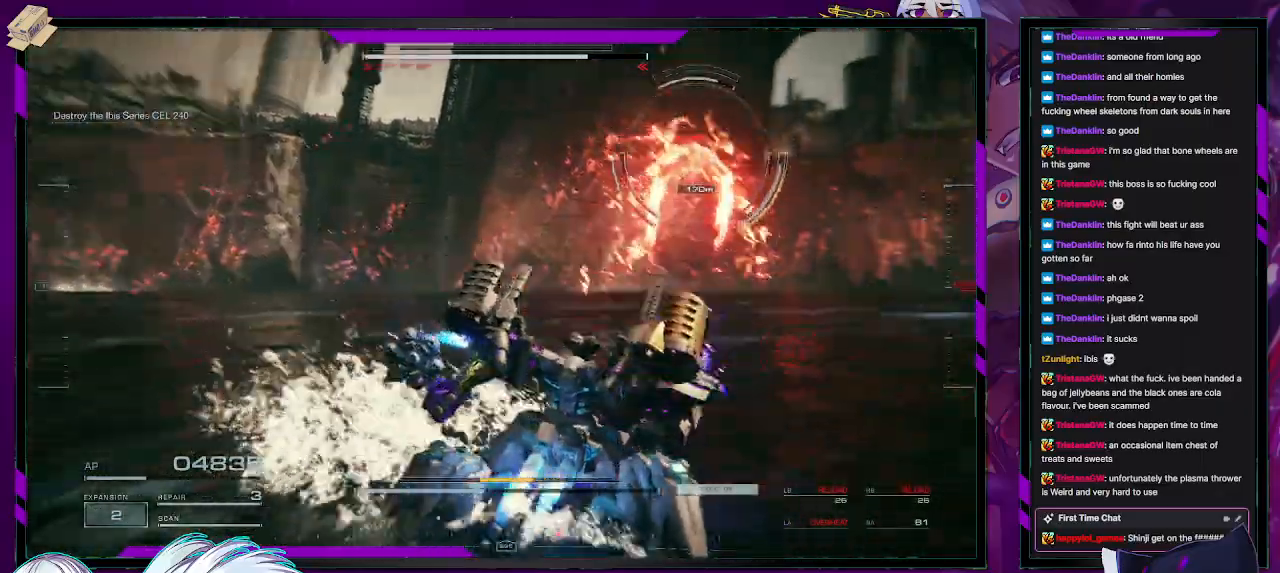
{"buttons": ["X", "R2"], "left_stick": "right", "right_stick": "center", "events": [[83, "right_stick", "center"], [500, "X", "down"]]}
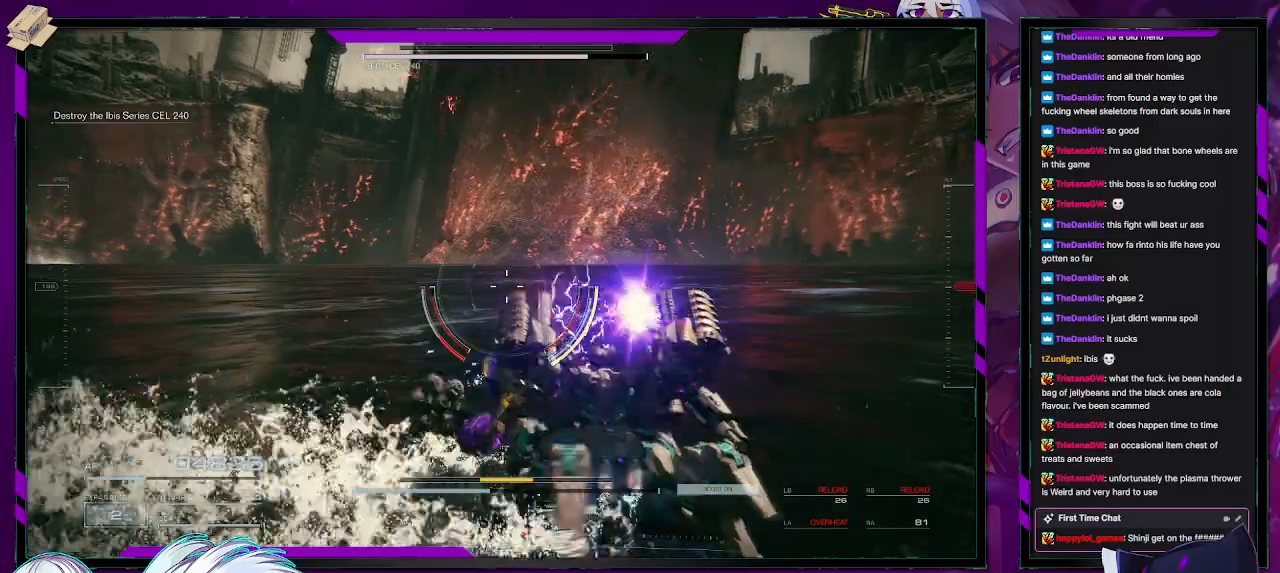
{"buttons": ["R2"], "left_stick": "right", "right_stick": "left", "events": [[200, "X", "up"], [467, "right_stick", "left"]]}